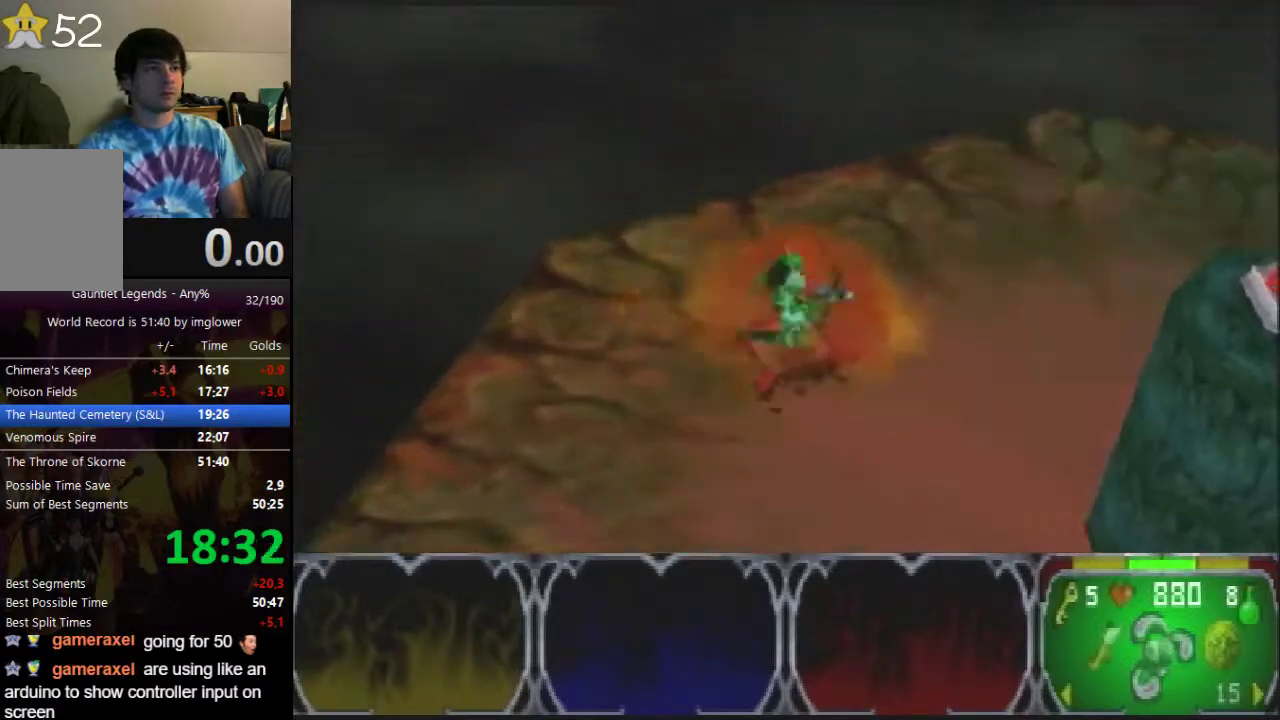
Gameplay with a controller (Nintendo layout); each line is a JSON object with the inputs held at the frame after it. "events" lists button and stick changes between this image and that frame as [ms after this image, input, new state], when the widget could be followed in between. Not read: C_RIGHT L3 R3.
{"buttons": [], "left_stick": "down-right", "events": [[100, "left_stick", "down"], [167, "C_LEFT", "down"], [233, "C_LEFT", "up"], [400, "left_stick", "down-right"]]}
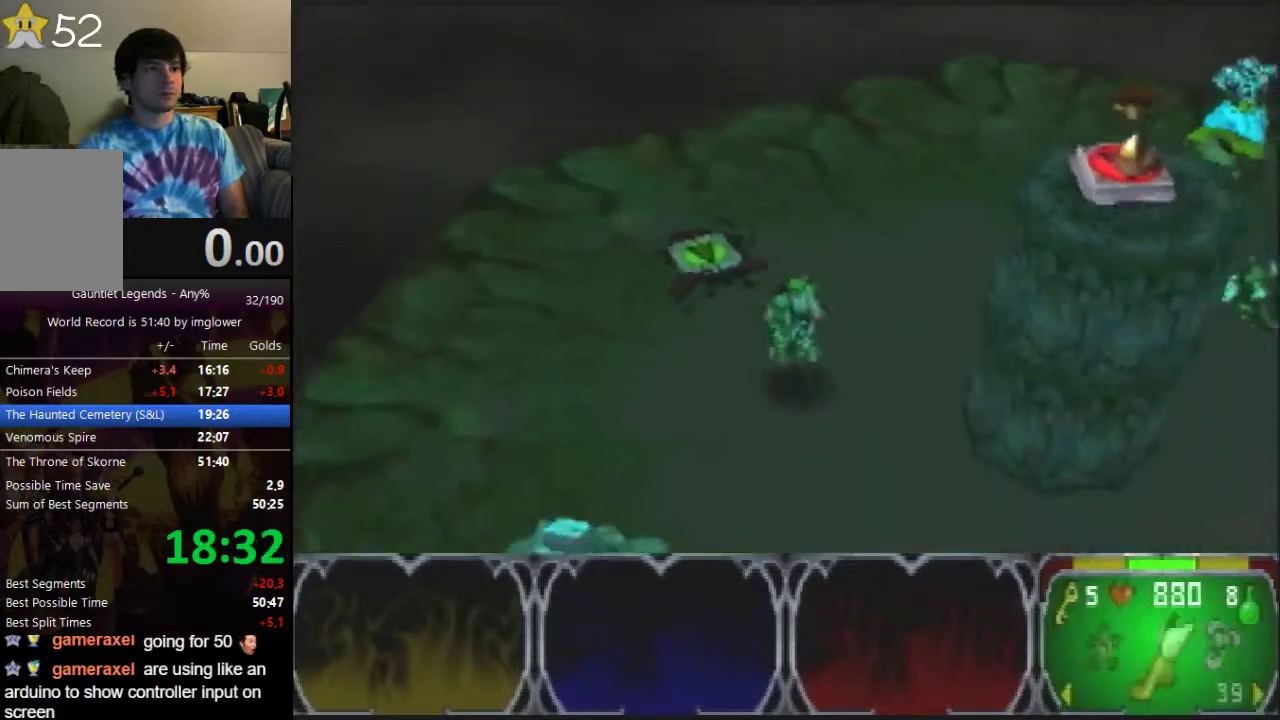
{"buttons": [], "left_stick": "down-right"}
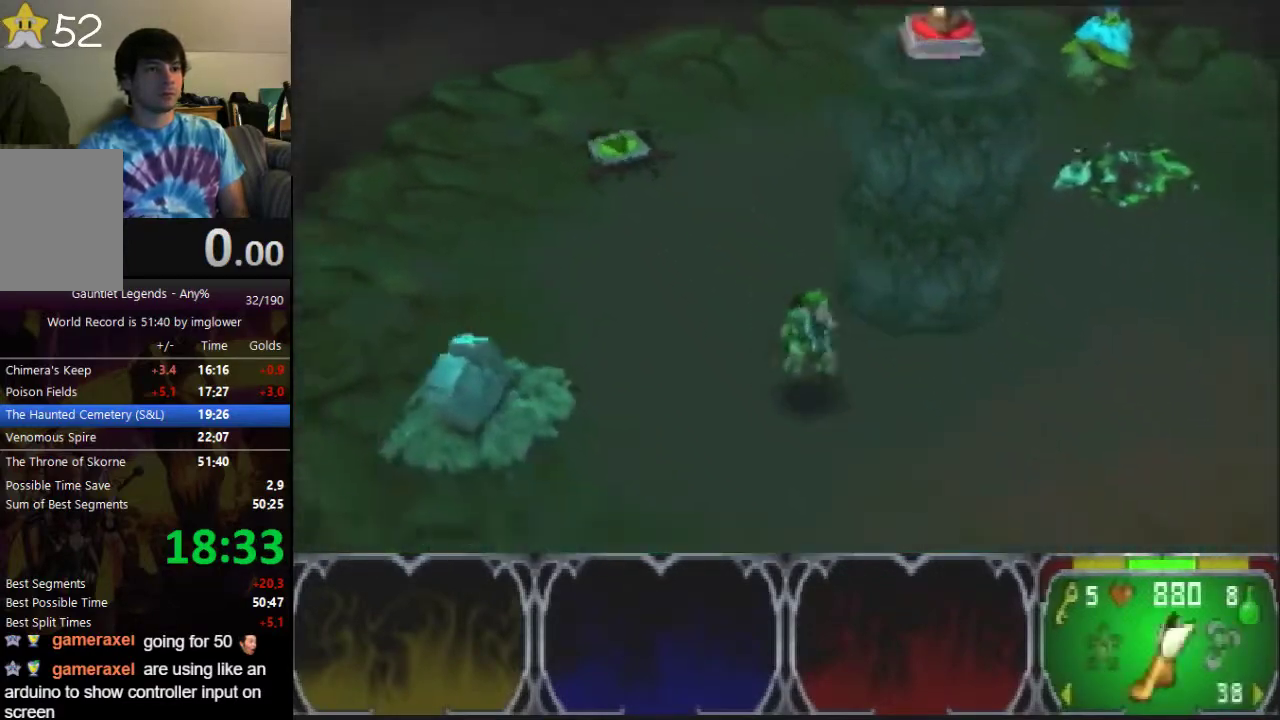
{"buttons": [], "left_stick": "down", "events": [[333, "left_stick", "down"]]}
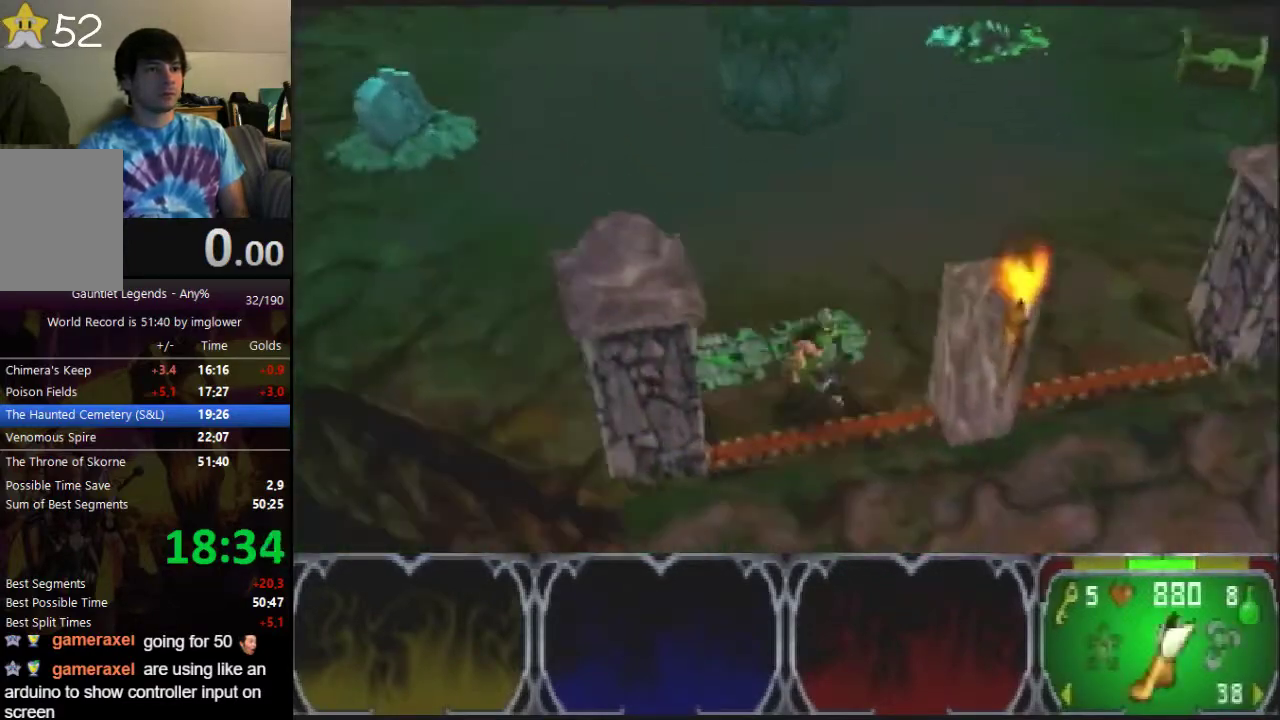
{"buttons": [], "left_stick": "down", "events": []}
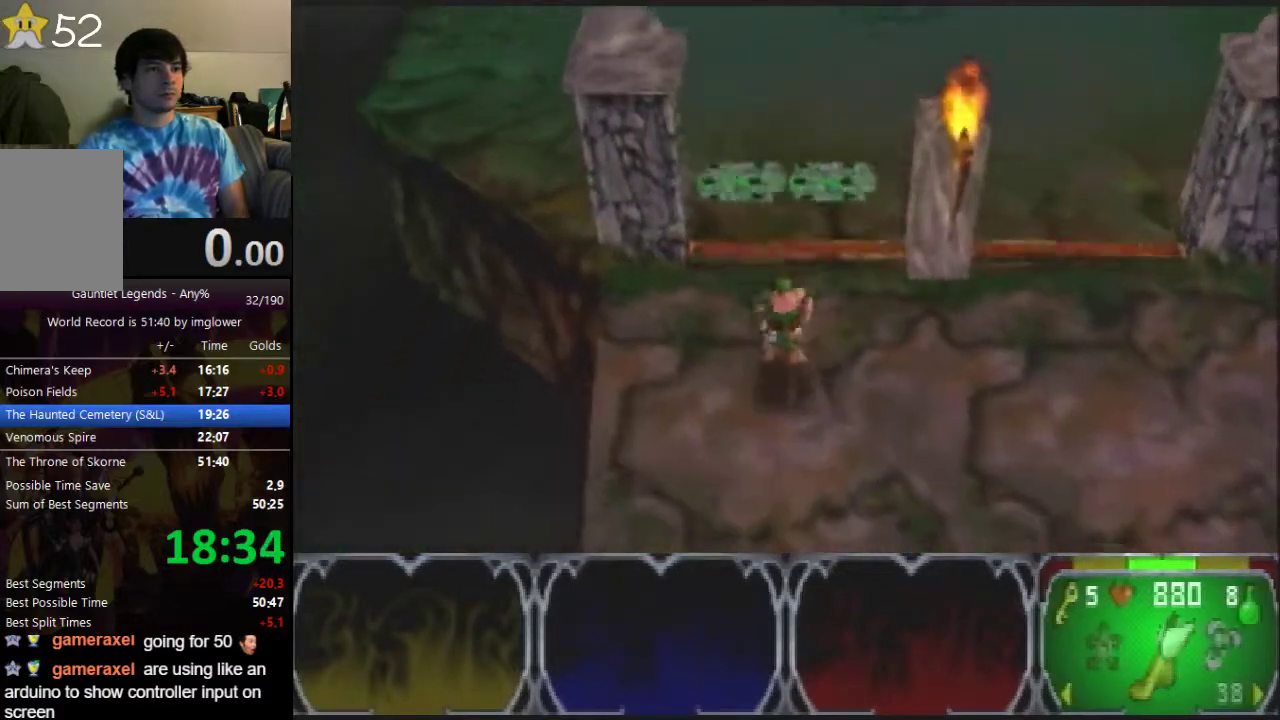
{"buttons": [], "left_stick": "down"}
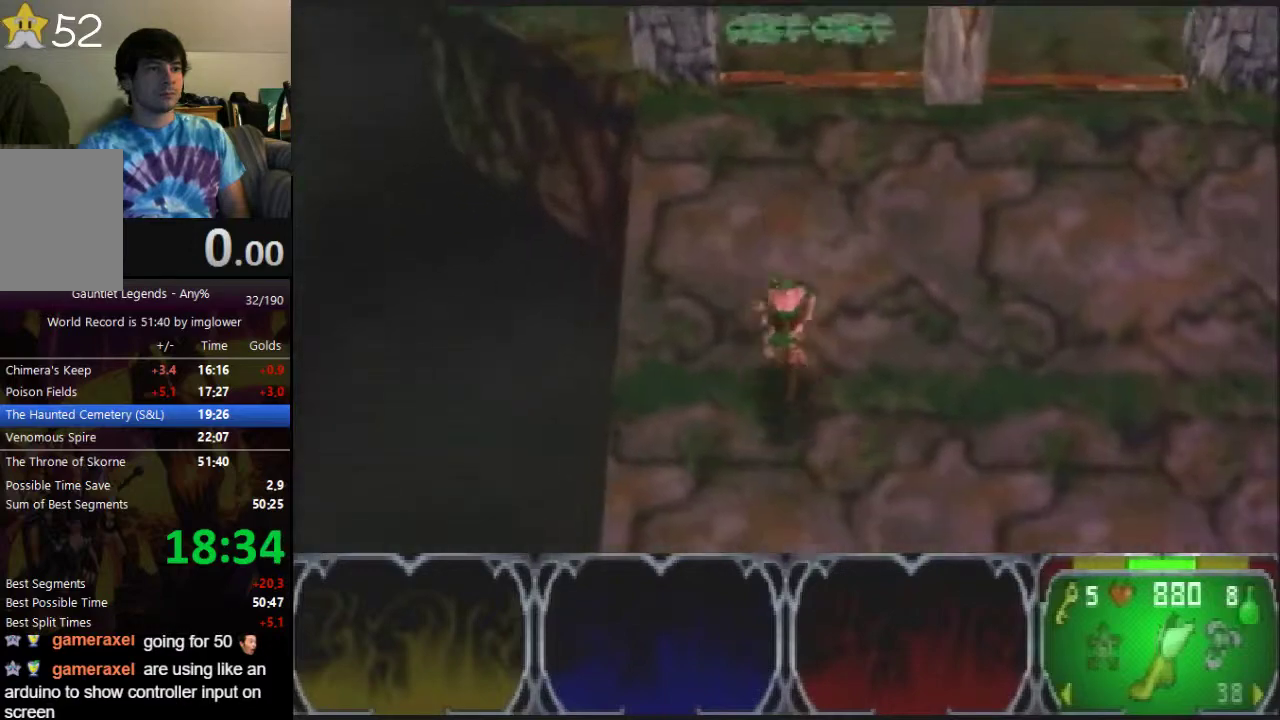
{"buttons": [], "left_stick": "down-left", "events": [[500, "left_stick", "down-left"]]}
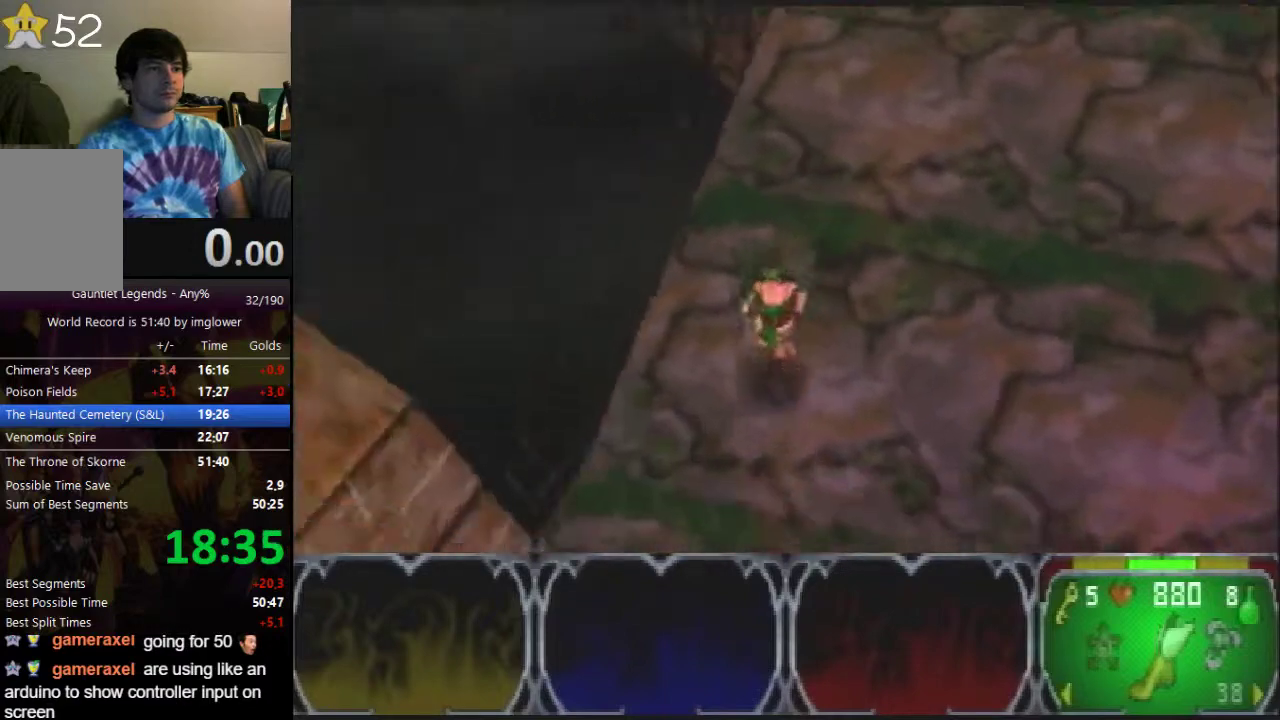
{"buttons": [], "left_stick": "down-left"}
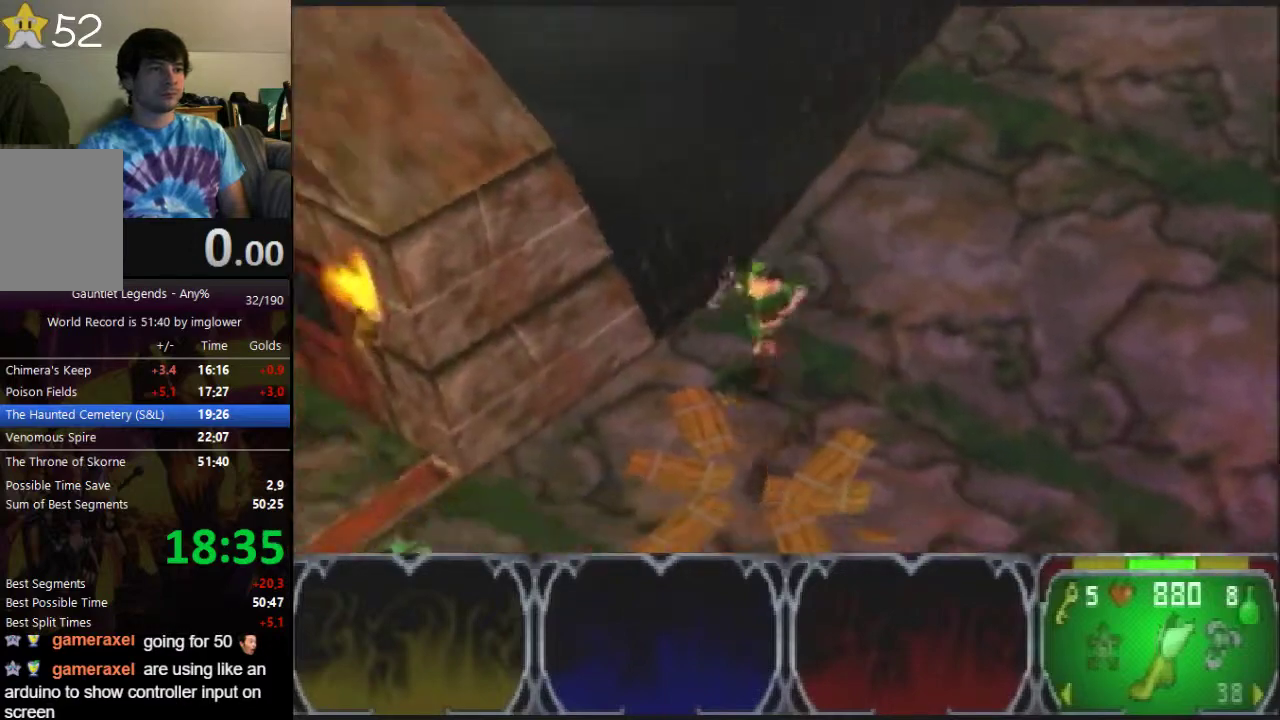
{"buttons": [], "left_stick": "left"}
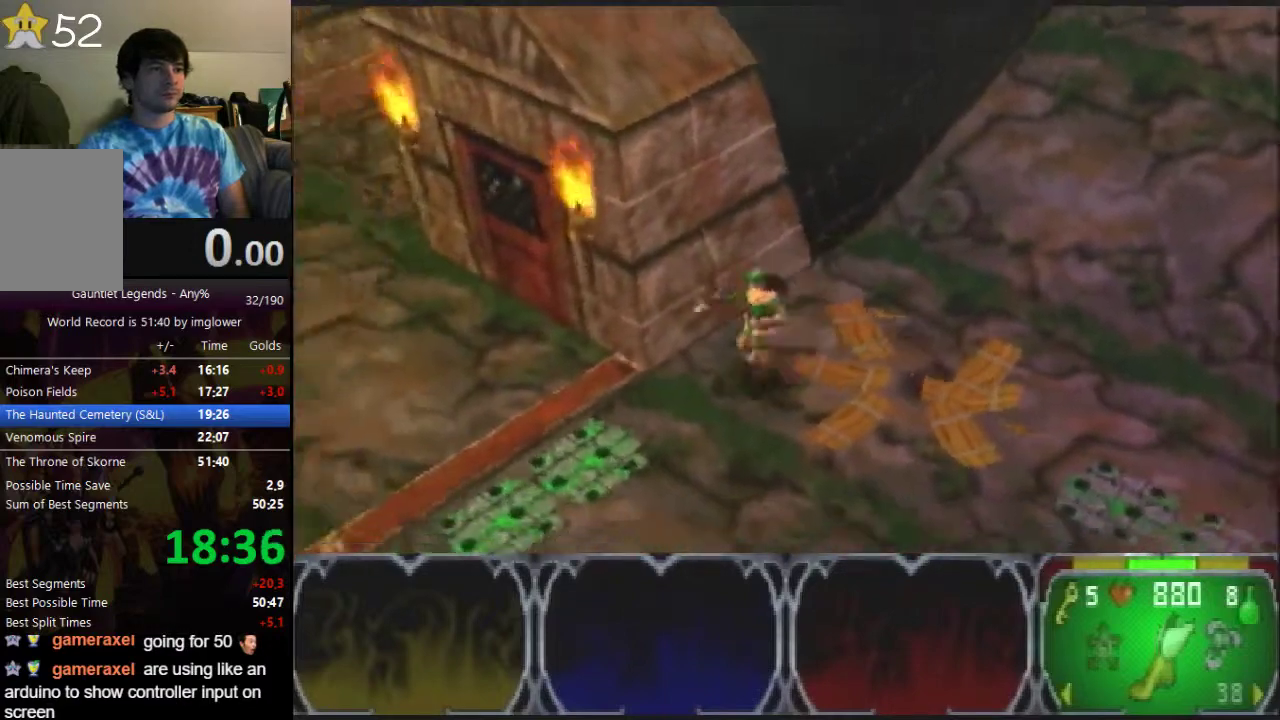
{"buttons": [], "left_stick": "up", "events": [[300, "left_stick", "up-left"], [433, "left_stick", "up"]]}
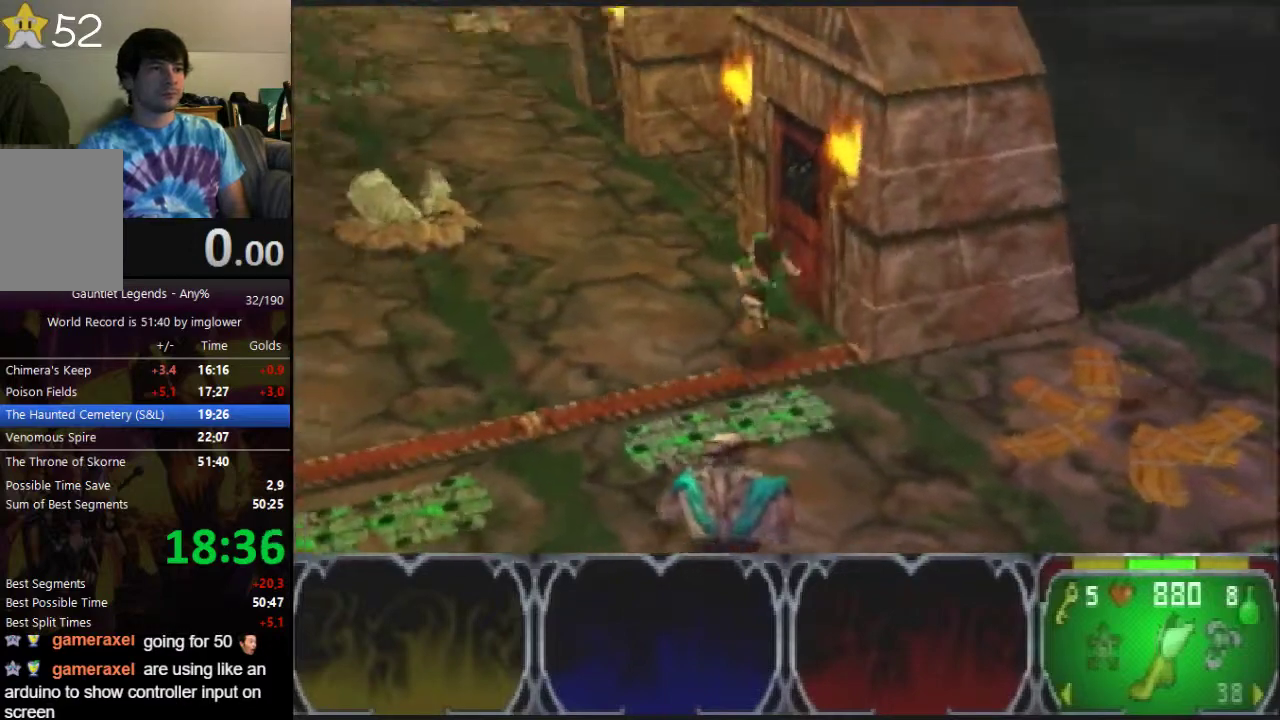
{"buttons": ["A"], "left_stick": "center", "events": [[133, "left_stick", "up-right"], [167, "A", "down"], [200, "left_stick", "down-left"], [333, "left_stick", "center"]]}
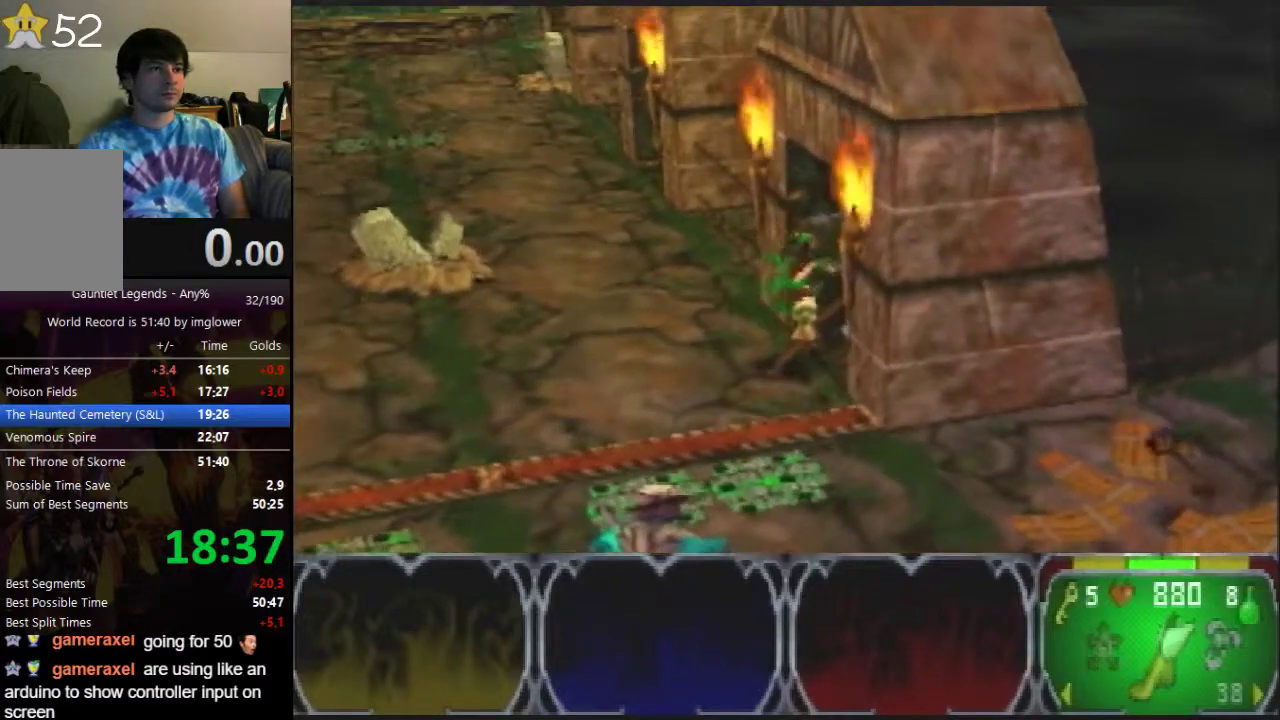
{"buttons": [], "left_stick": "up", "events": [[333, "A", "up"], [433, "left_stick", "up"]]}
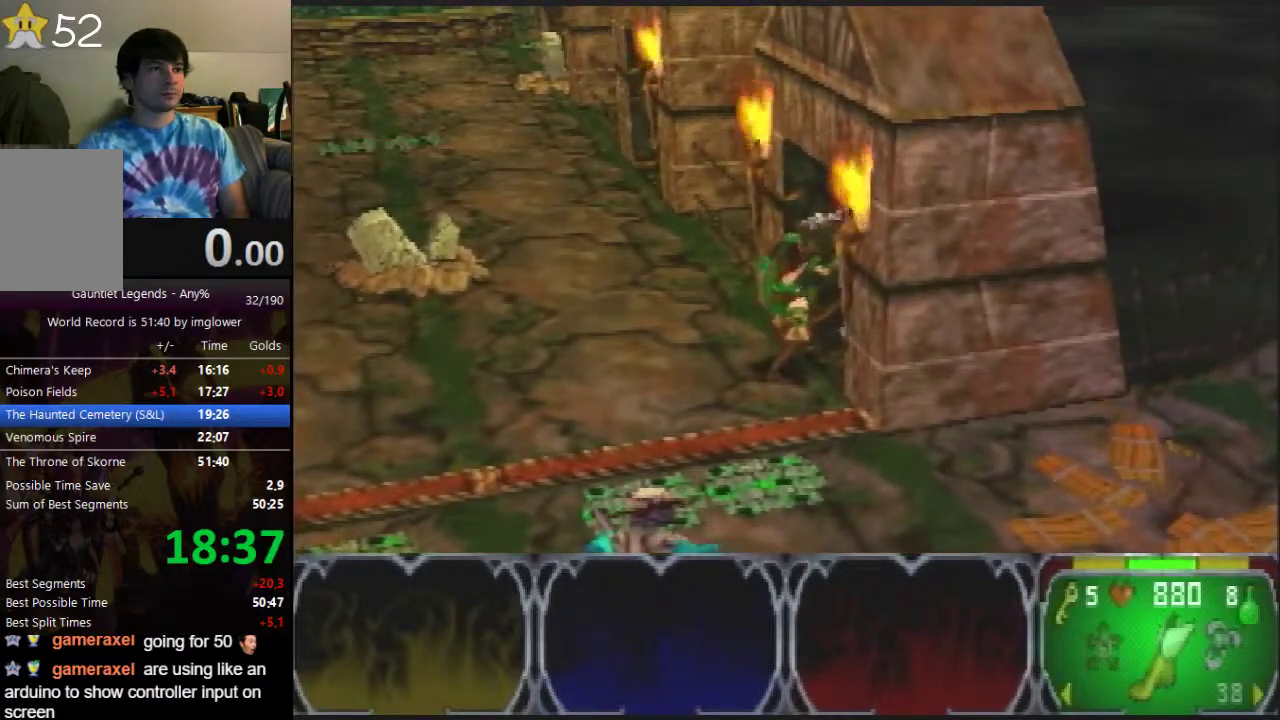
{"buttons": [], "left_stick": "up", "events": []}
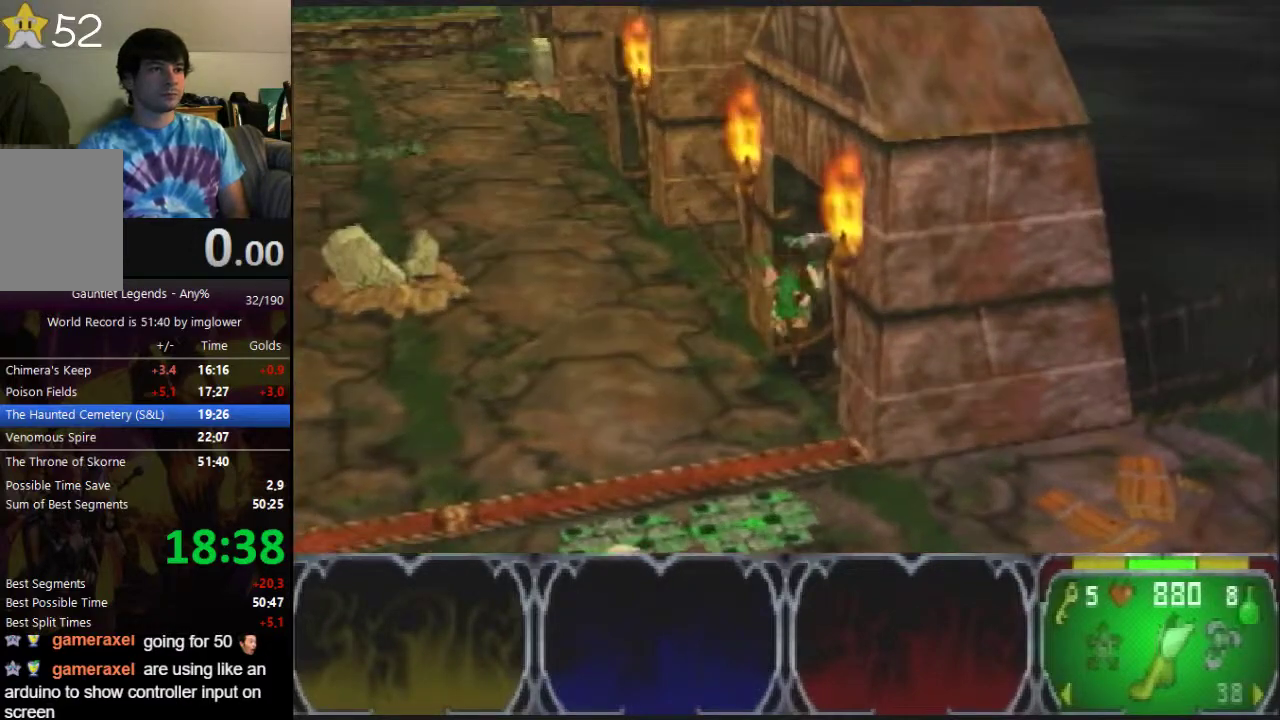
{"buttons": [], "left_stick": "up", "events": []}
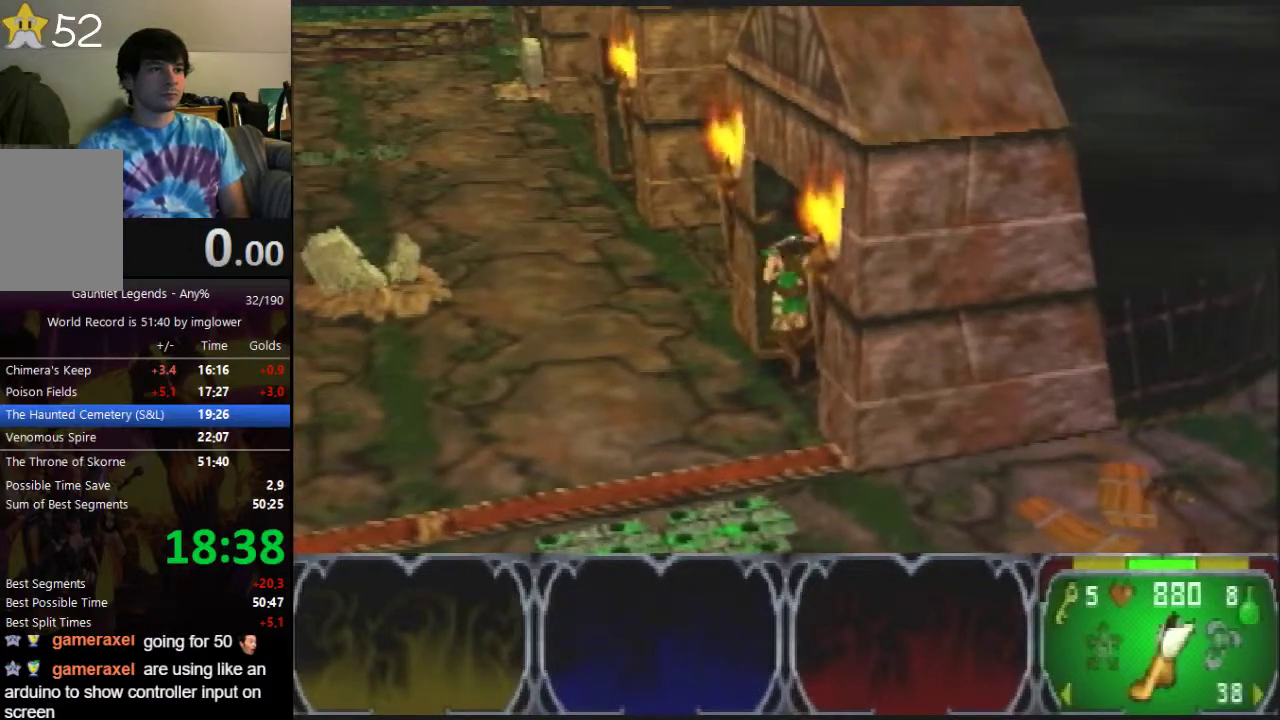
{"buttons": [], "left_stick": "up", "events": []}
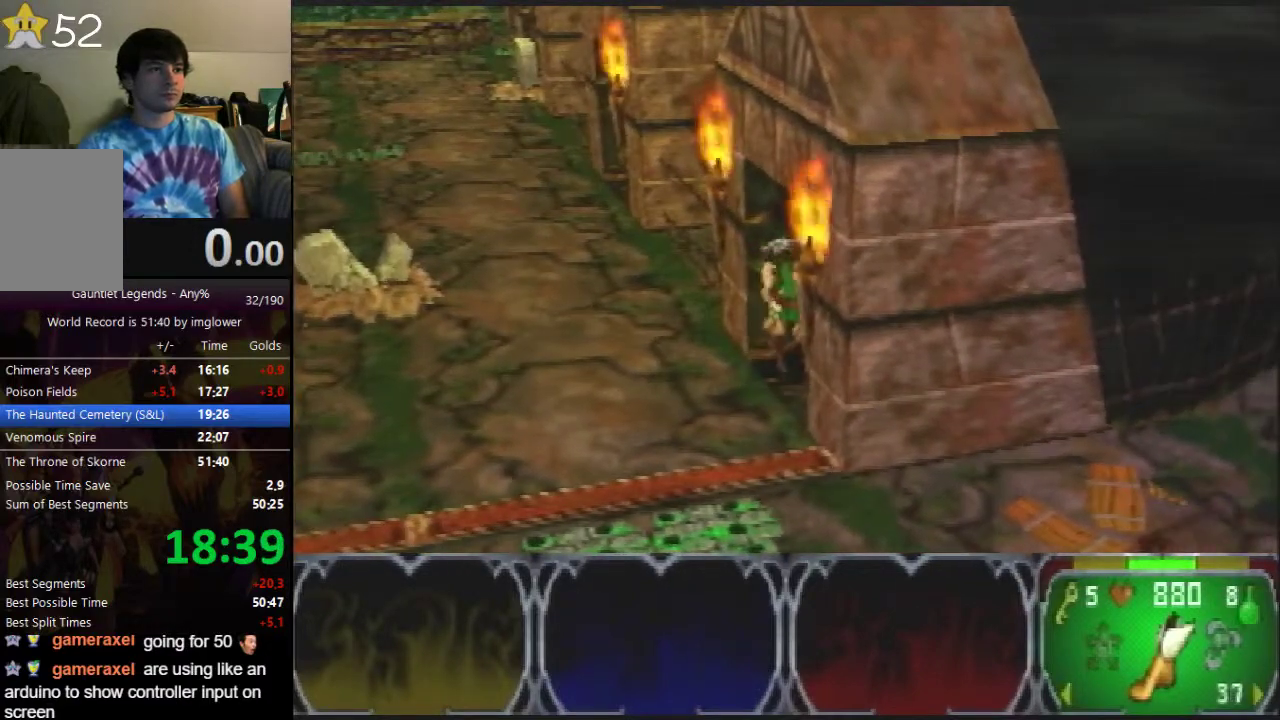
{"buttons": [], "left_stick": "up", "events": []}
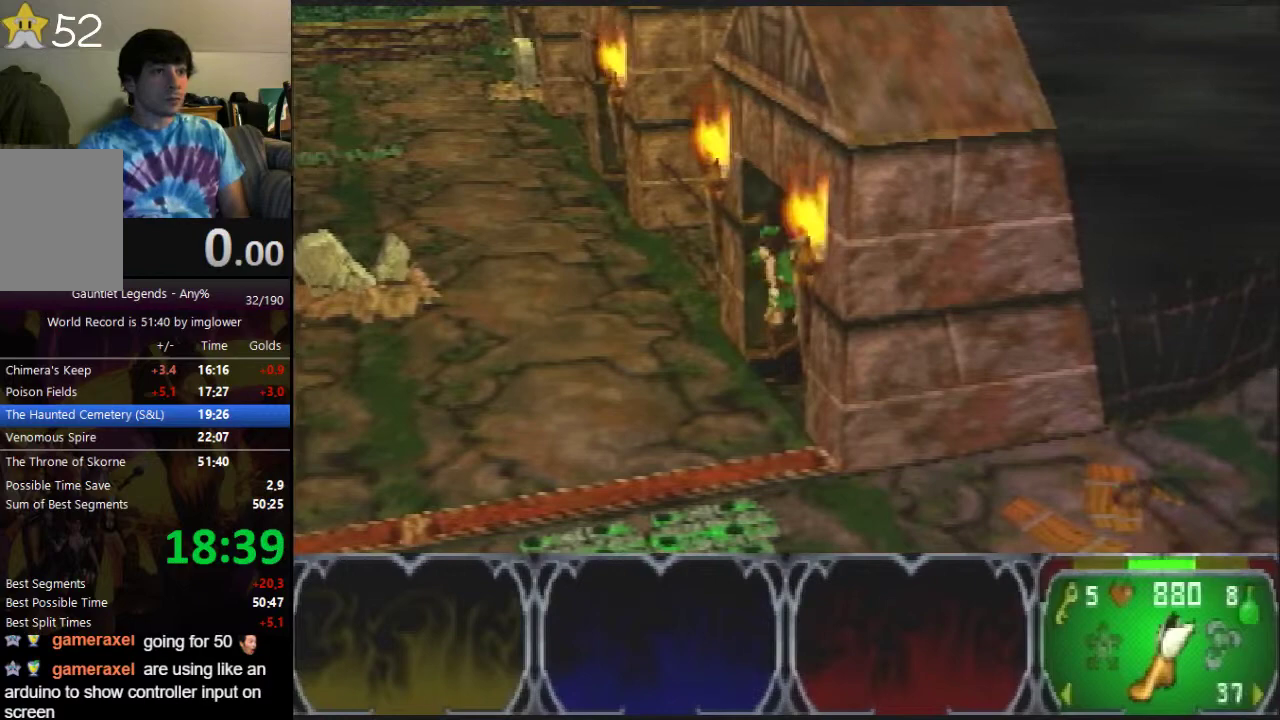
{"buttons": [], "left_stick": "down", "events": [[133, "left_stick", "up-left"], [233, "left_stick", "up-right"], [367, "left_stick", "down"]]}
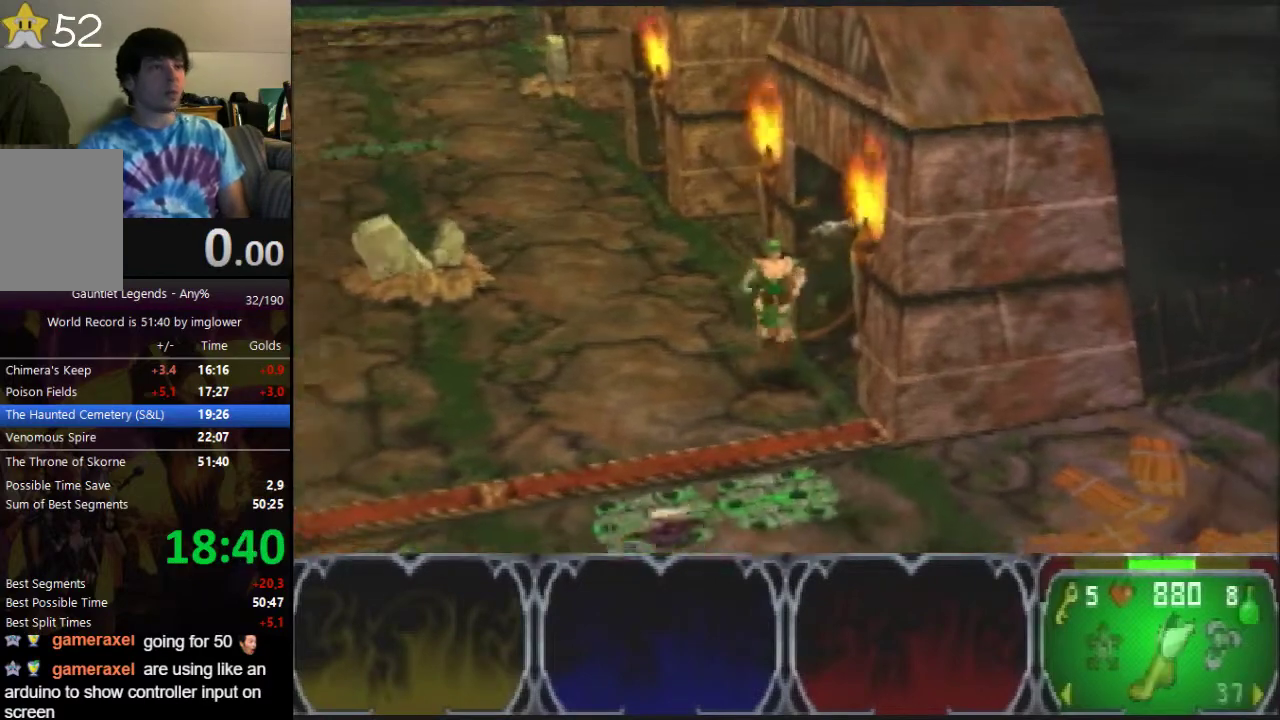
{"buttons": [], "left_stick": "down-right", "events": [[267, "left_stick", "up-left"], [400, "left_stick", "down-right"]]}
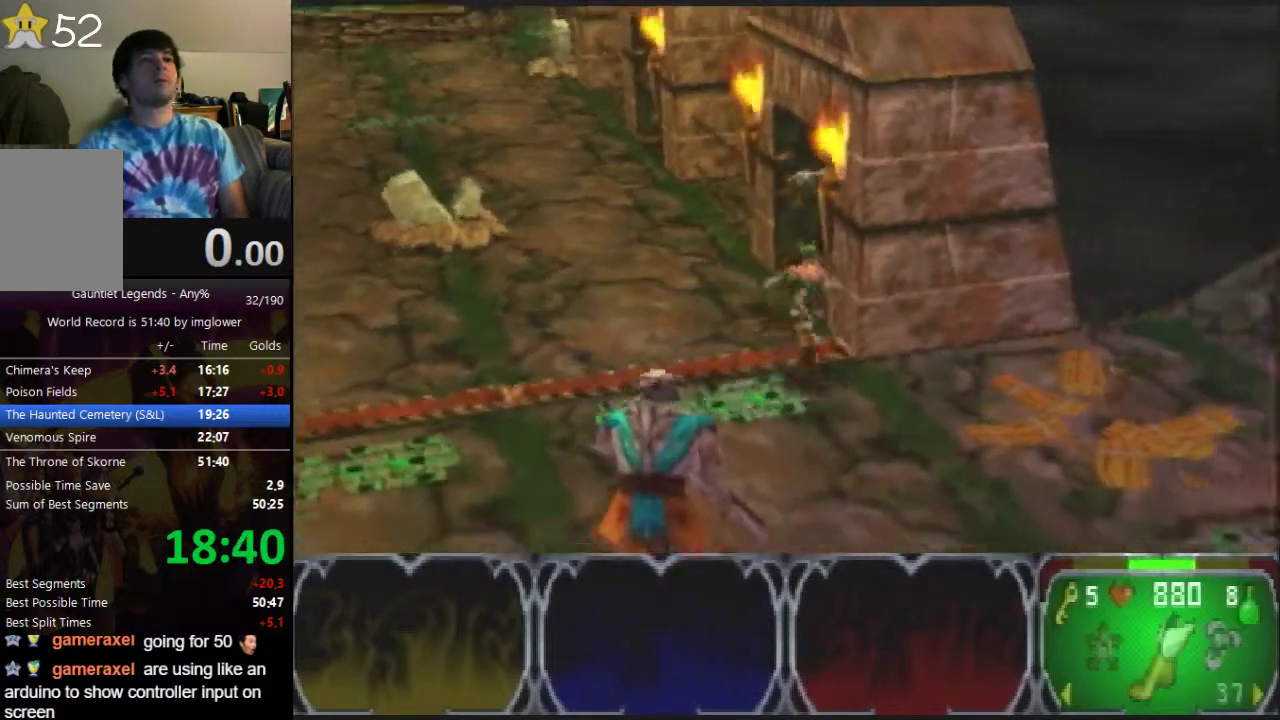
{"buttons": [], "left_stick": "right", "events": [[233, "left_stick", "right"]]}
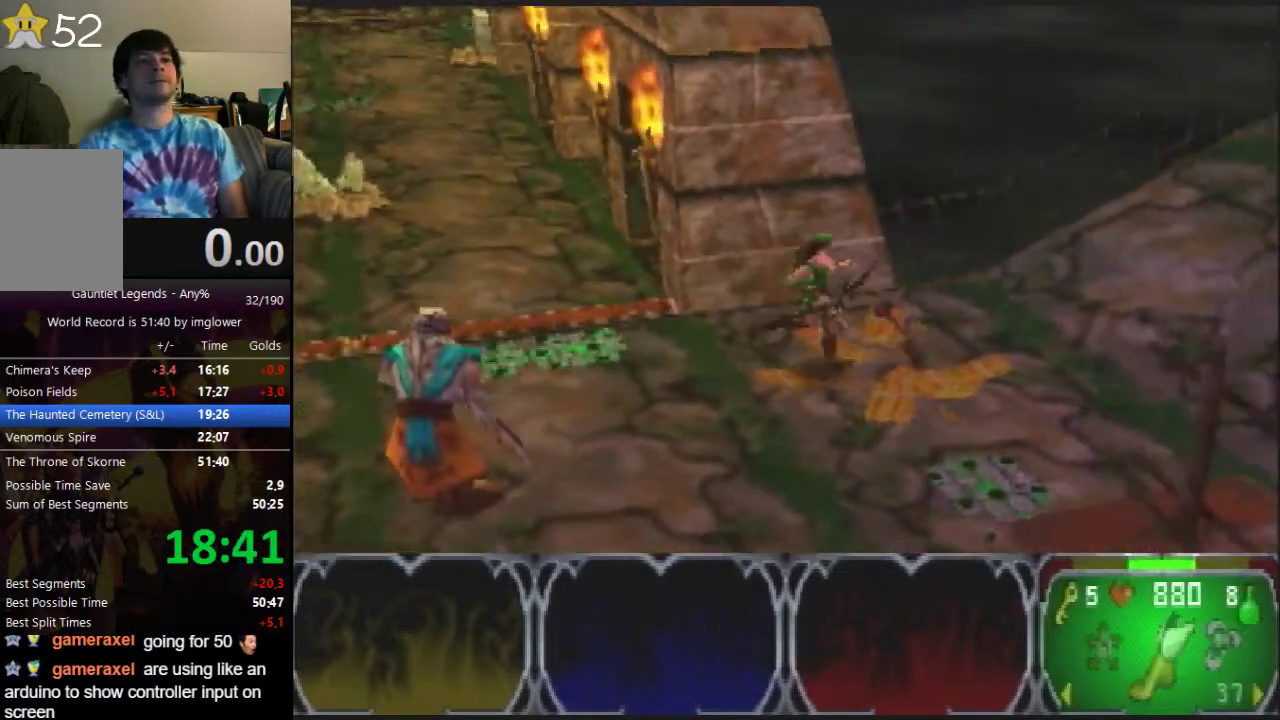
{"buttons": [], "left_stick": "up-right", "events": [[133, "left_stick", "up-right"], [233, "left_stick", "down-left"], [433, "left_stick", "up-right"]]}
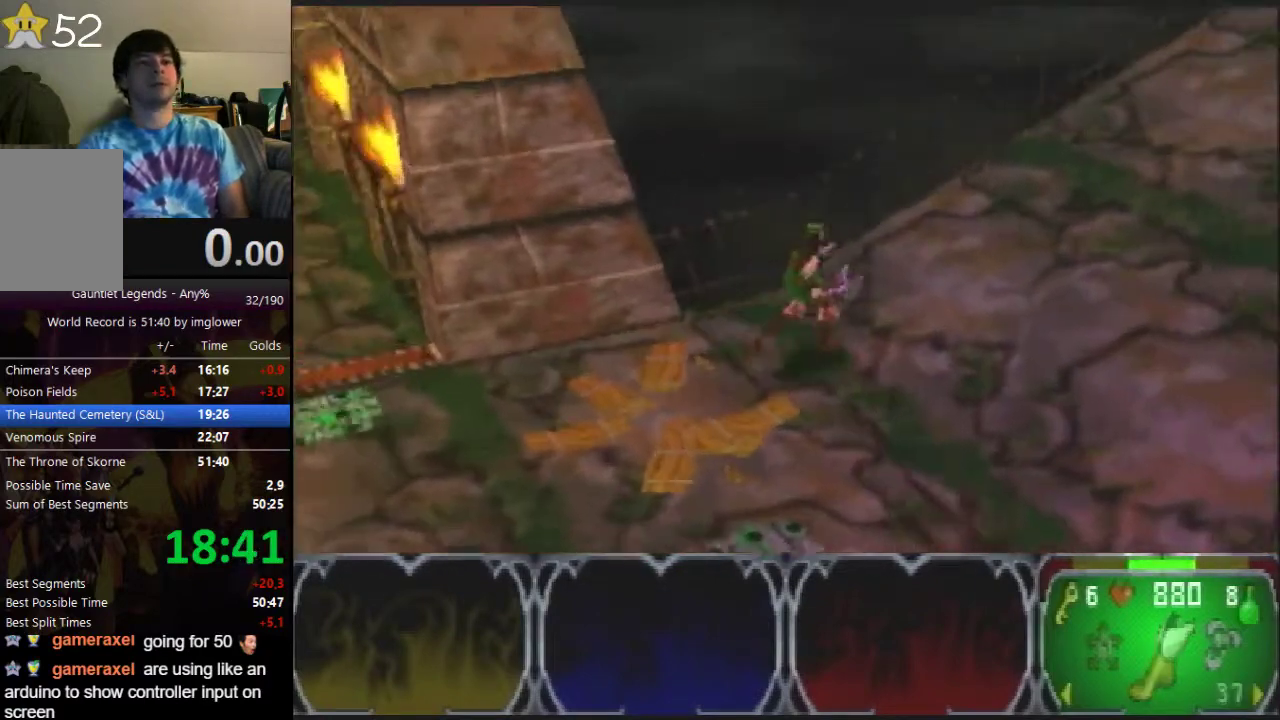
{"buttons": [], "left_stick": "up-right"}
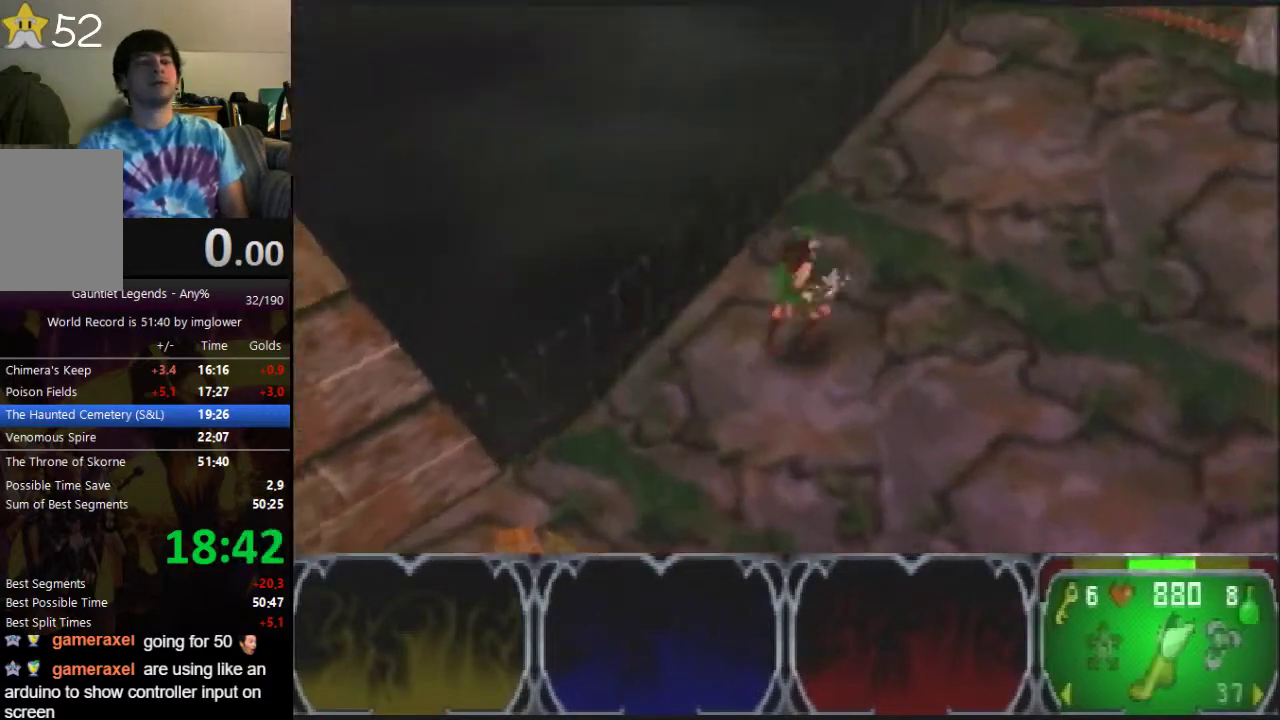
{"buttons": [], "left_stick": "up-right"}
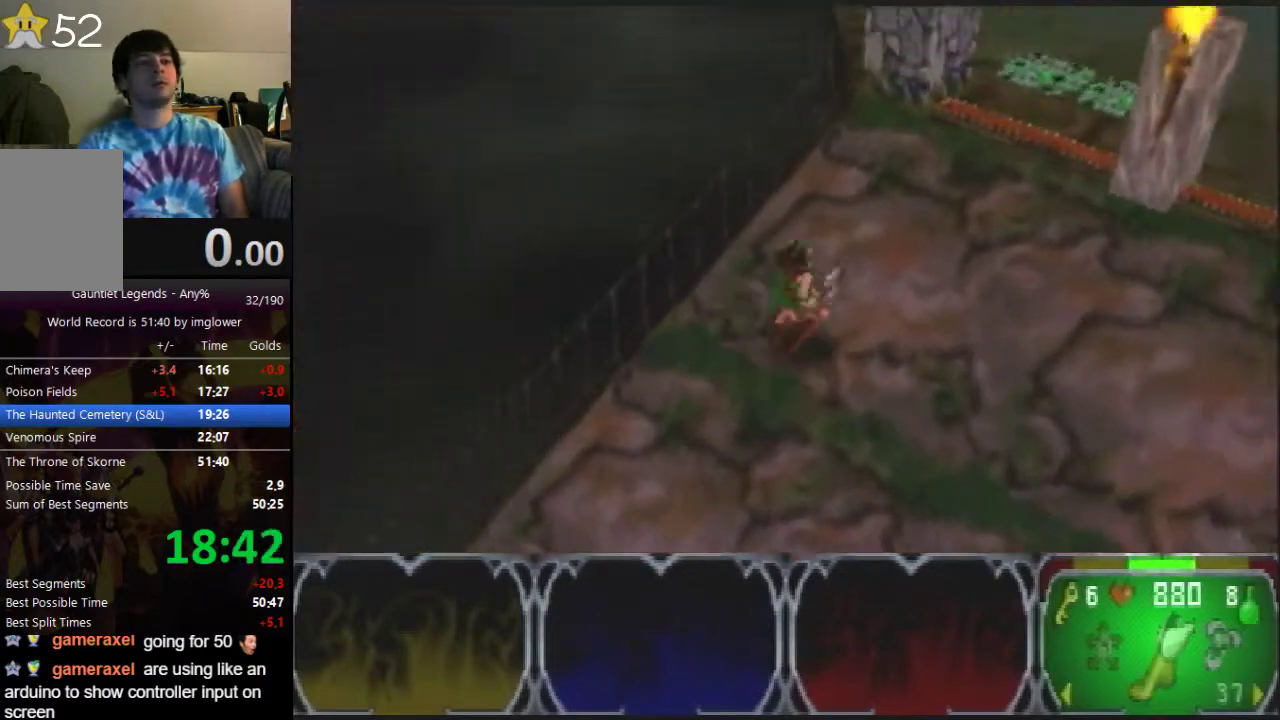
{"buttons": [], "left_stick": "up-right"}
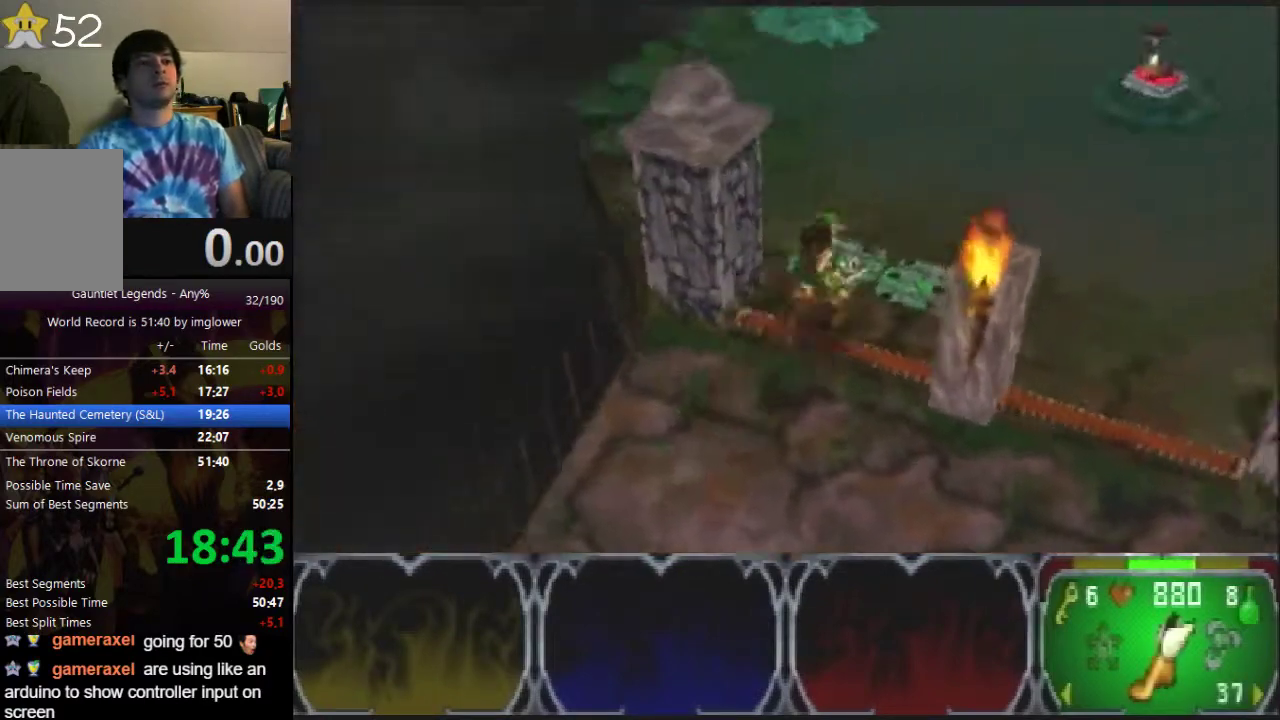
{"buttons": [], "left_stick": "up", "events": [[267, "left_stick", "up"]]}
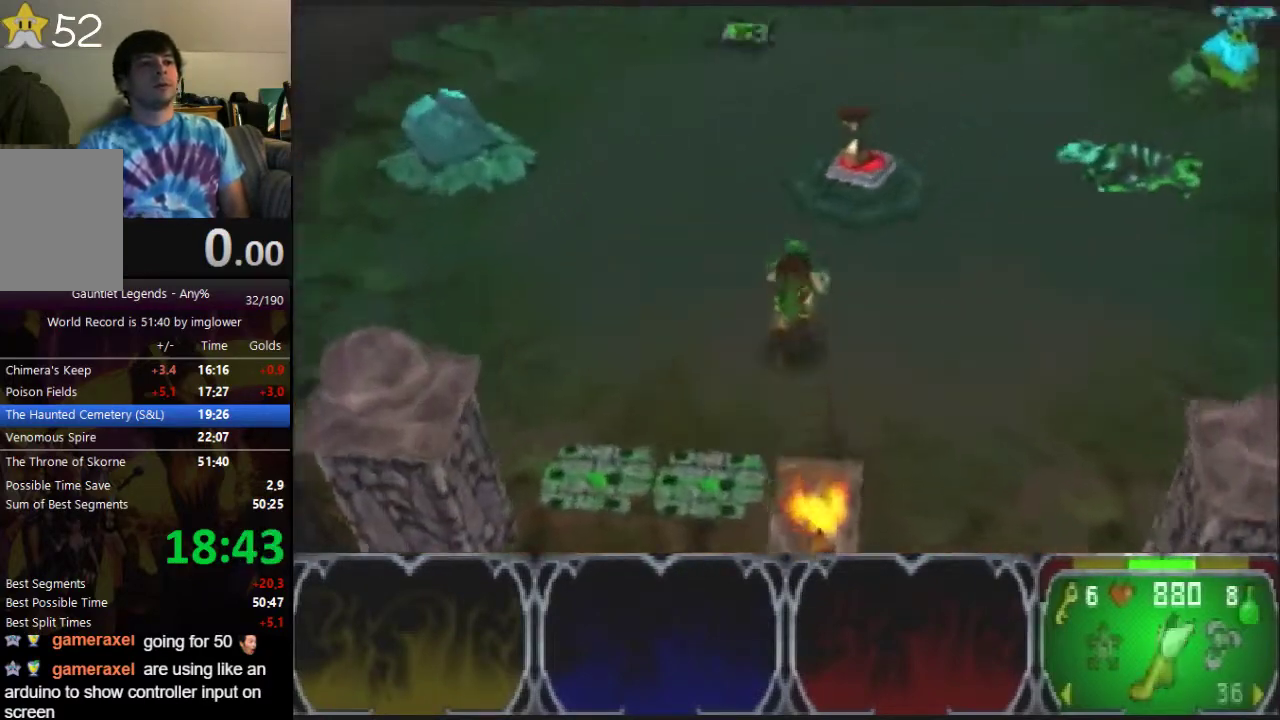
{"buttons": [], "left_stick": "up", "events": []}
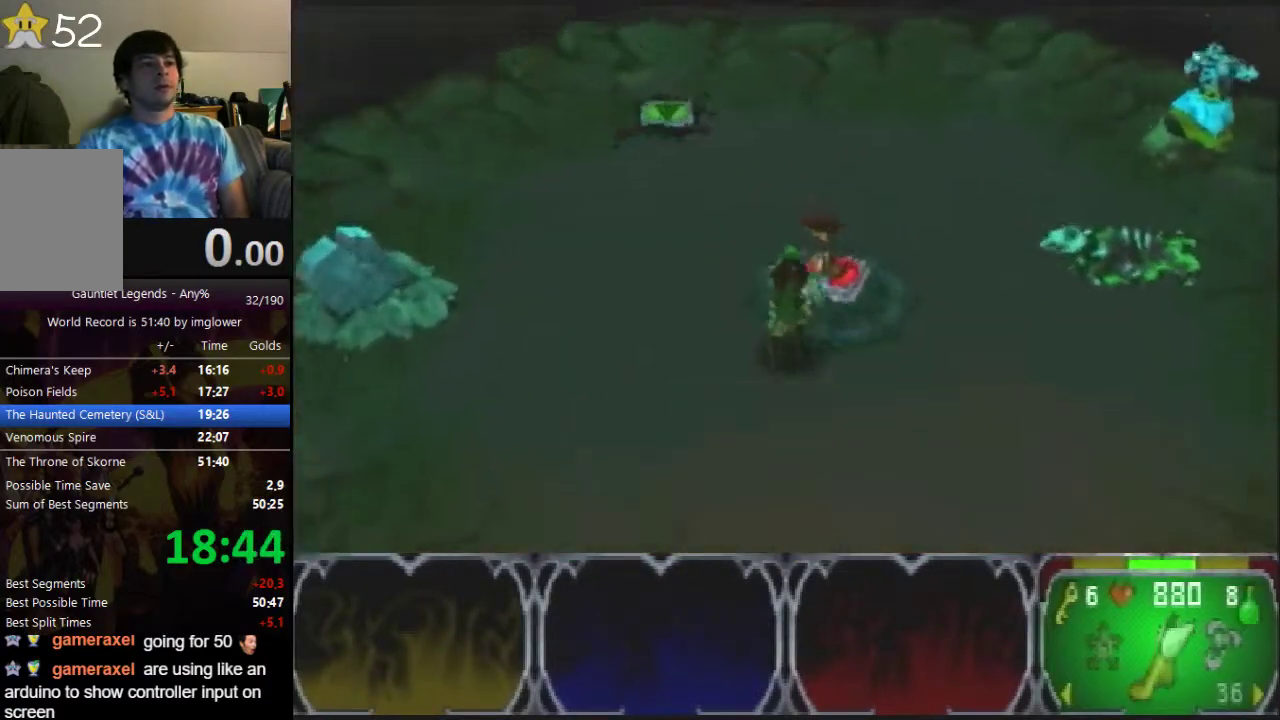
{"buttons": [], "left_stick": "down", "events": [[33, "left_stick", "up-right"], [133, "left_stick", "down"]]}
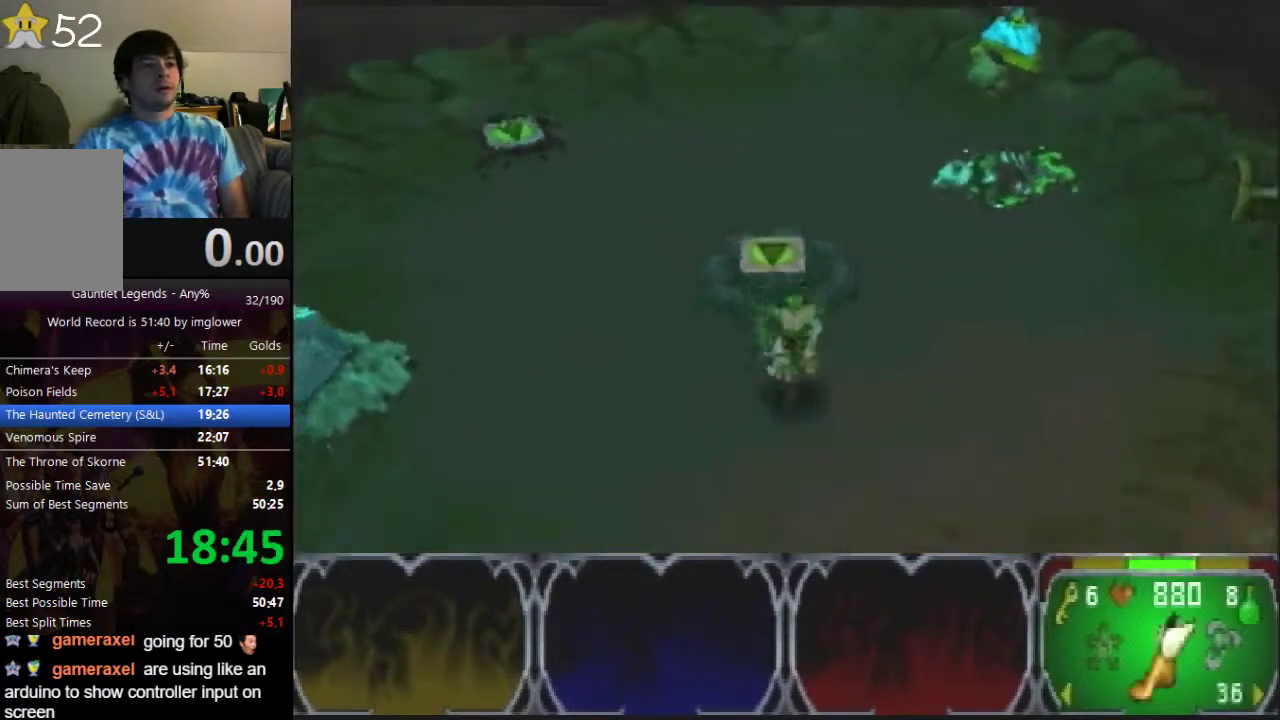
{"buttons": [], "left_stick": "down", "events": [[200, "left_stick", "down-right"], [367, "left_stick", "down"]]}
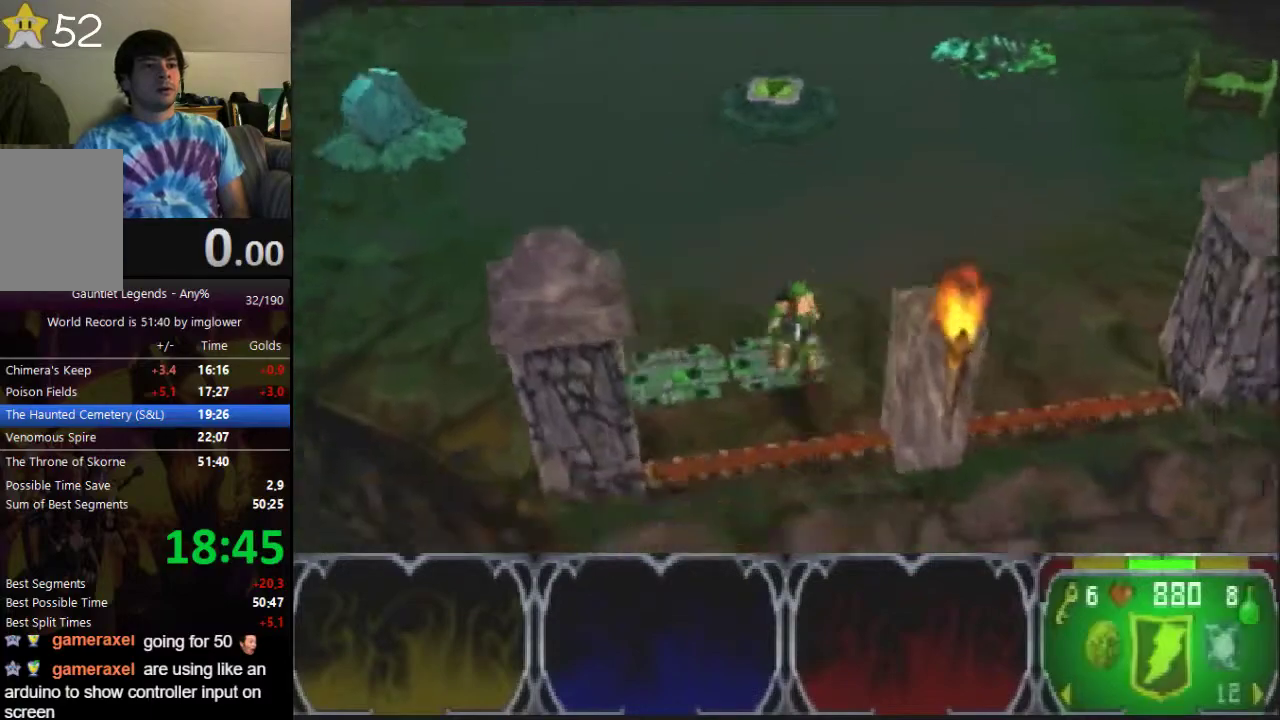
{"buttons": [], "left_stick": "down", "events": []}
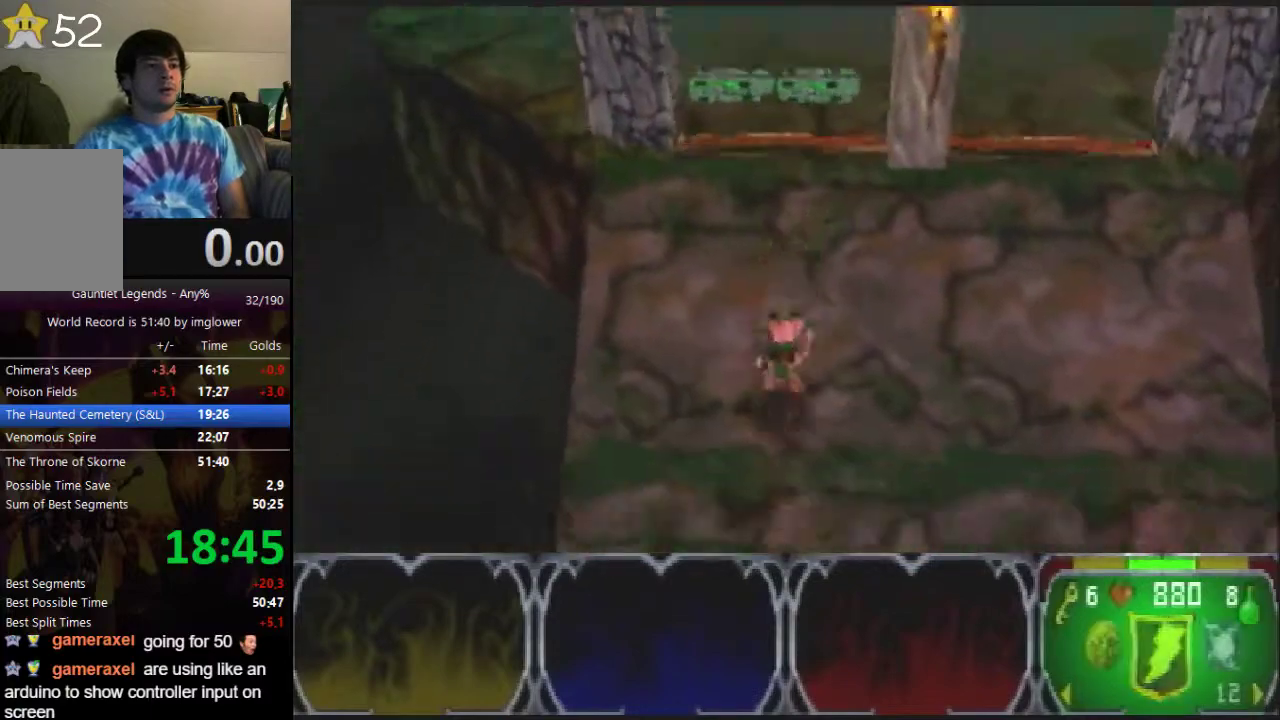
{"buttons": [], "left_stick": "down-left", "events": [[500, "left_stick", "down-left"]]}
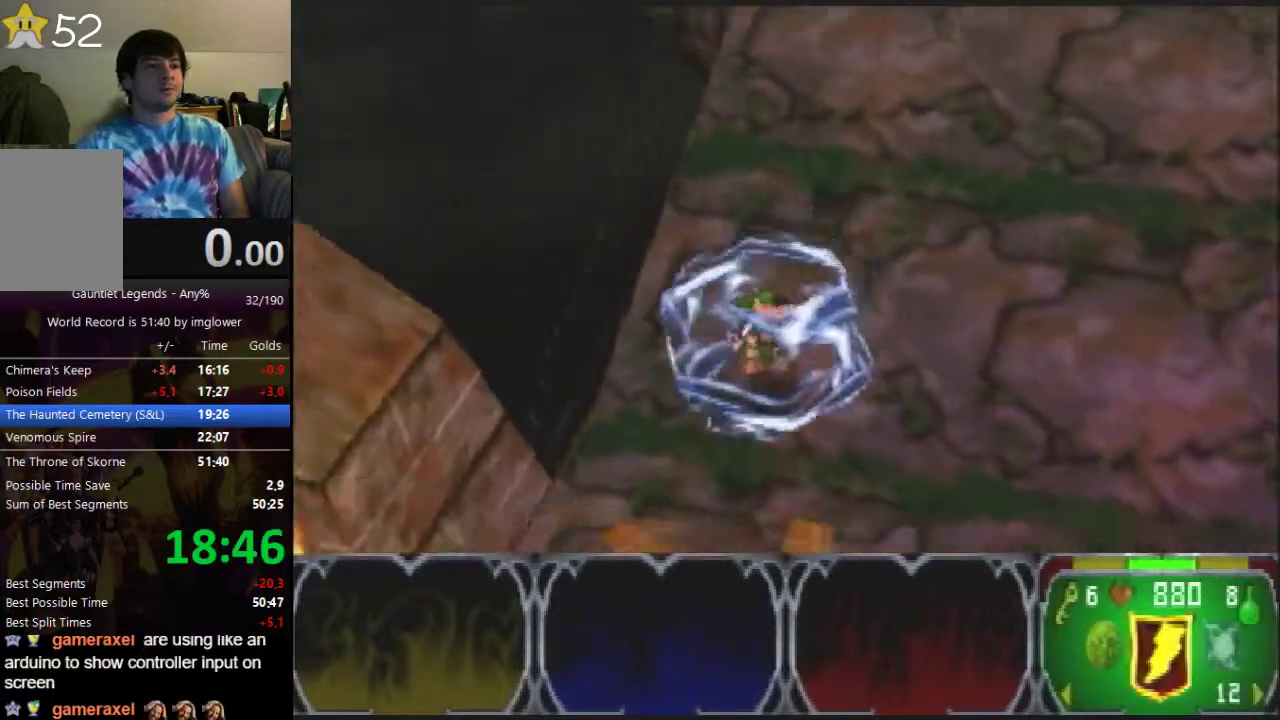
{"buttons": [], "left_stick": "left", "events": [[333, "left_stick", "left"]]}
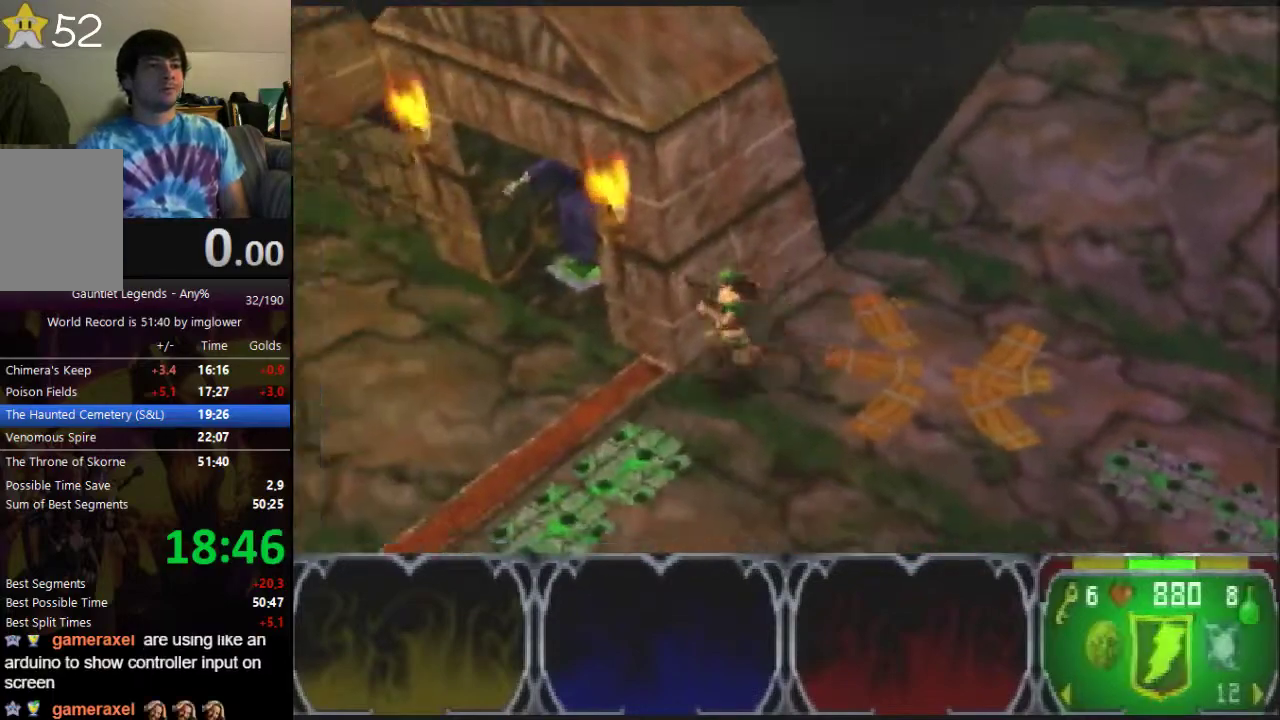
{"buttons": [], "left_stick": "left", "events": [[433, "left_stick", "right"], [500, "left_stick", "left"]]}